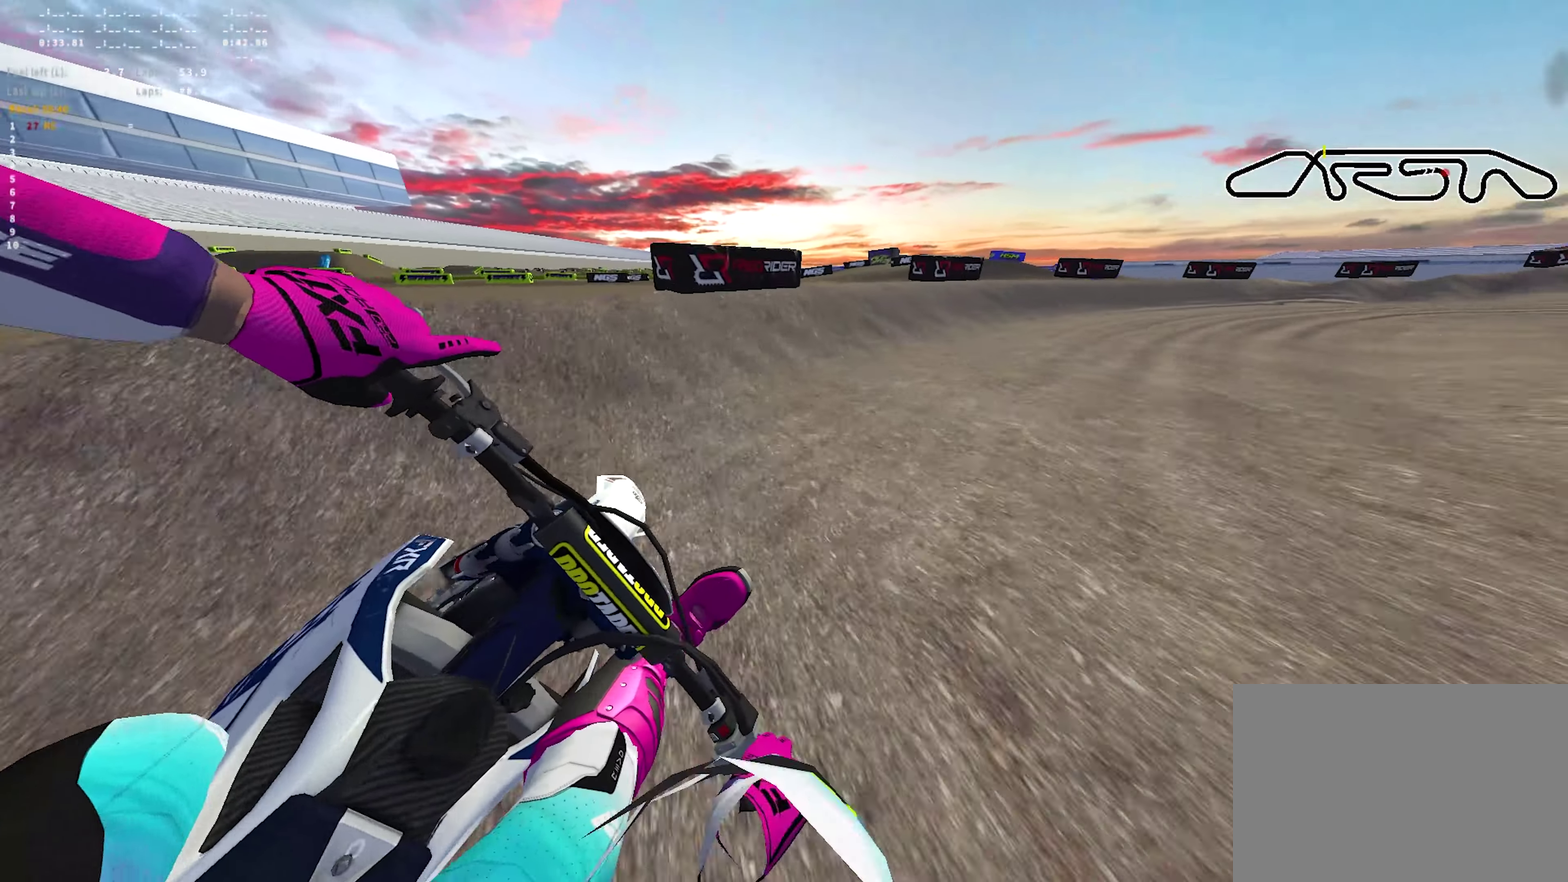
Gameplay with a controller (PlayStation layout); each line is a JSON object with the inputs held at the frame after it (dt_ms = milliseconds from this image to that frame). "events" lists button and stick changes between this image and that frame as [ms after this image, input, new state], when the widget could be followed in between.
{"dt_ms": 700, "buttons": ["R1", "R2"], "left_stick": "right", "right_stick": "left", "events": [[117, "right_stick", "left"], [283, "right_stick", "up-left"], [633, "right_stick", "left"]]}
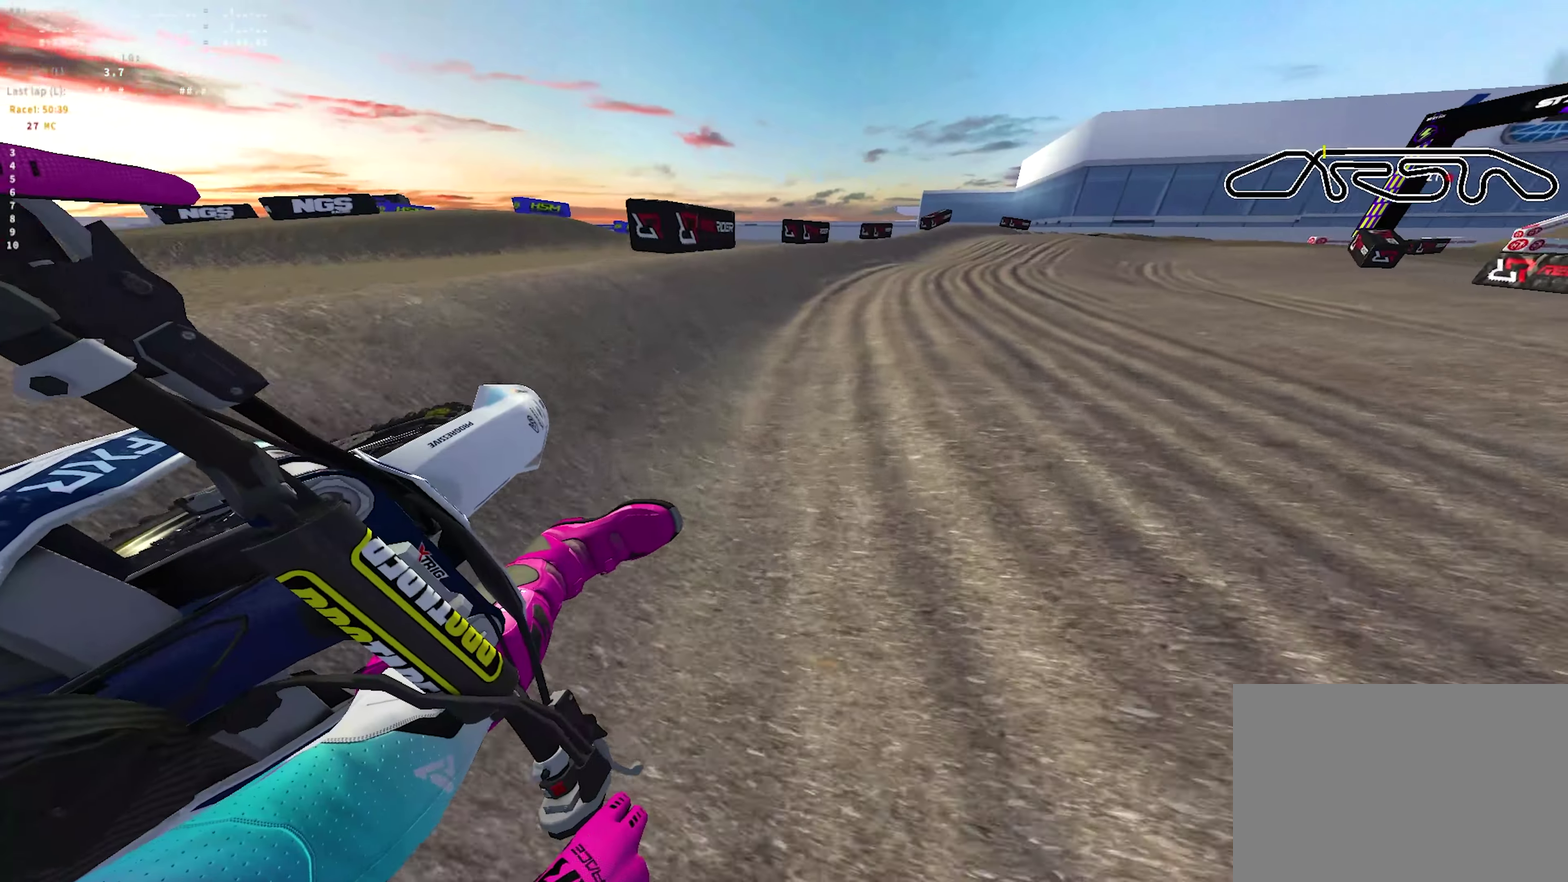
{"dt_ms": 350, "buttons": ["R1", "R2"], "left_stick": "right", "right_stick": "center", "events": [[100, "right_stick", "center"]]}
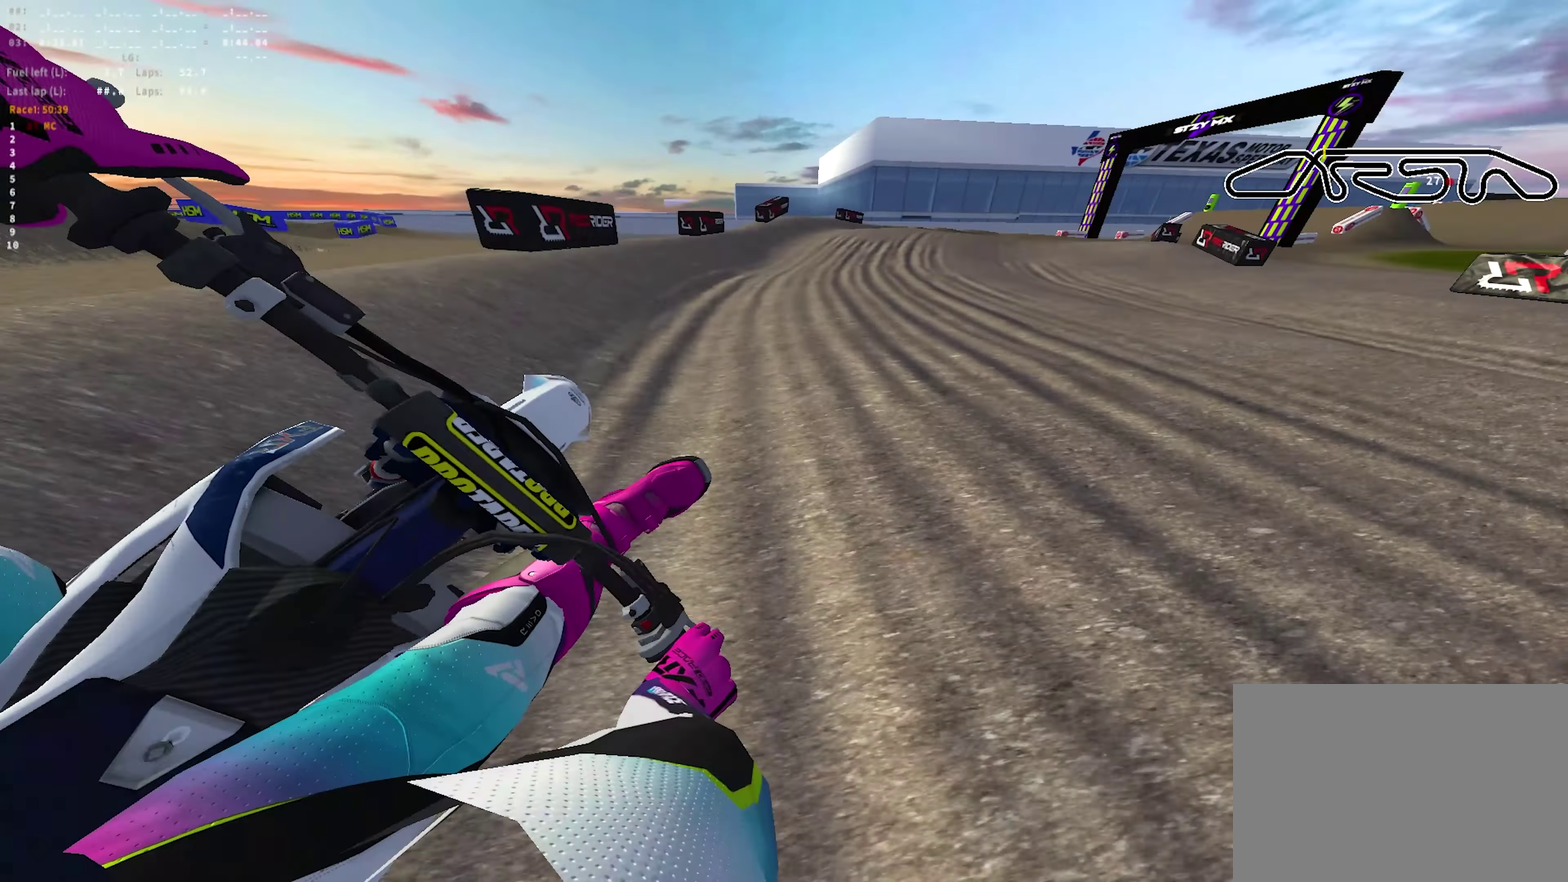
{"dt_ms": 350, "buttons": ["L2", "R1"], "left_stick": "right", "right_stick": "down-left", "events": [[100, "L2", "down"], [217, "L2", "up"], [233, "right_stick", "down-left"], [350, "L2", "down"], [350, "R2", "up"]]}
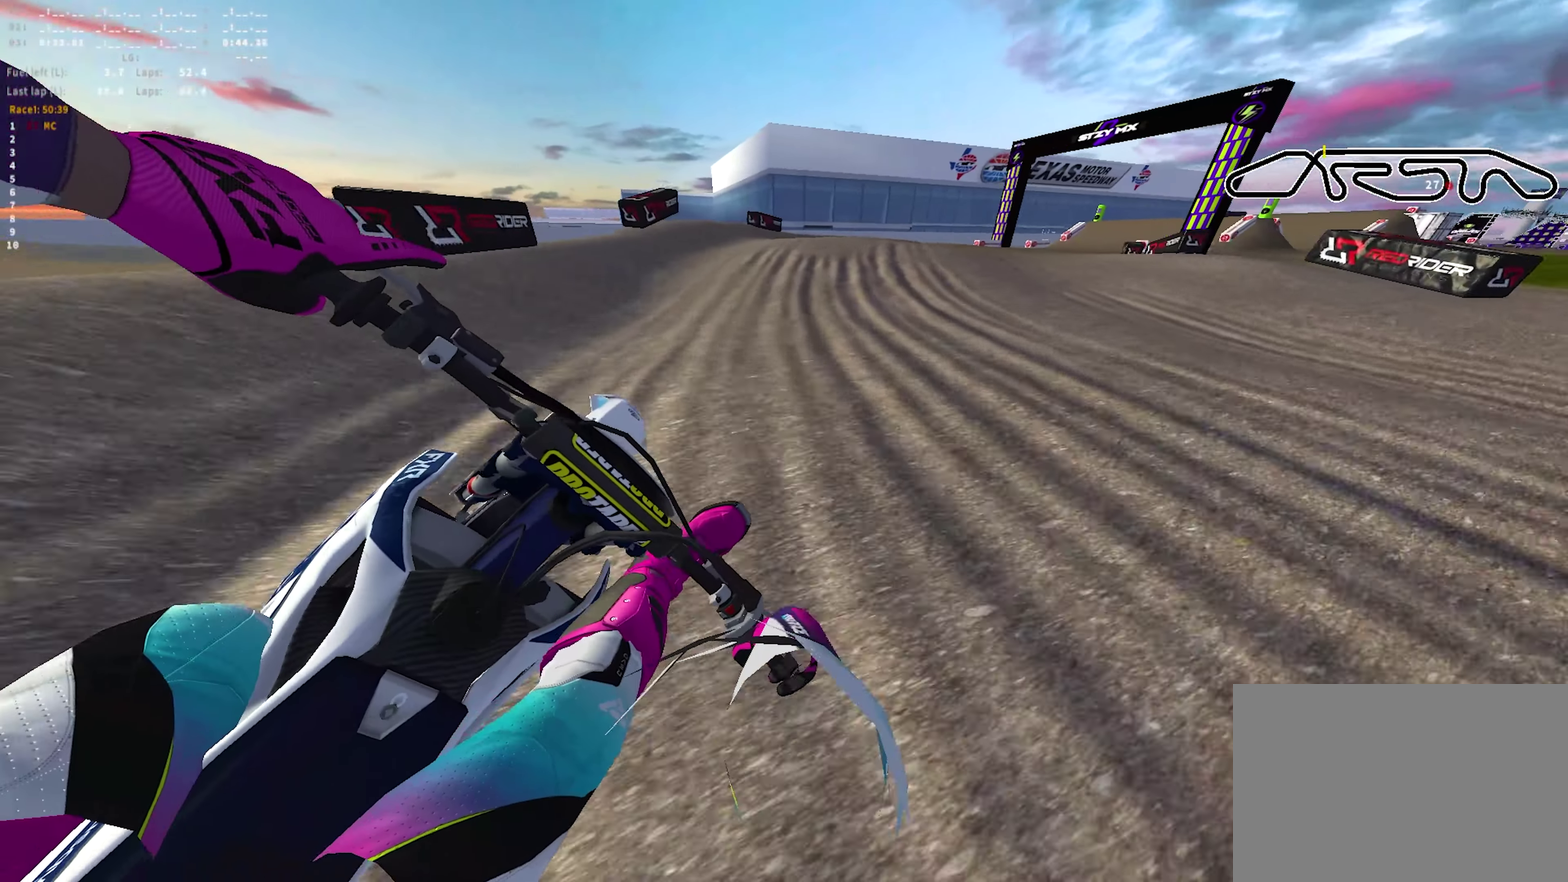
{"dt_ms": 700, "buttons": ["R1", "R2"], "left_stick": "right", "right_stick": "up-left", "events": [[133, "L2", "up"], [167, "R2", "down"], [250, "right_stick", "left"], [350, "right_stick", "up-left"]]}
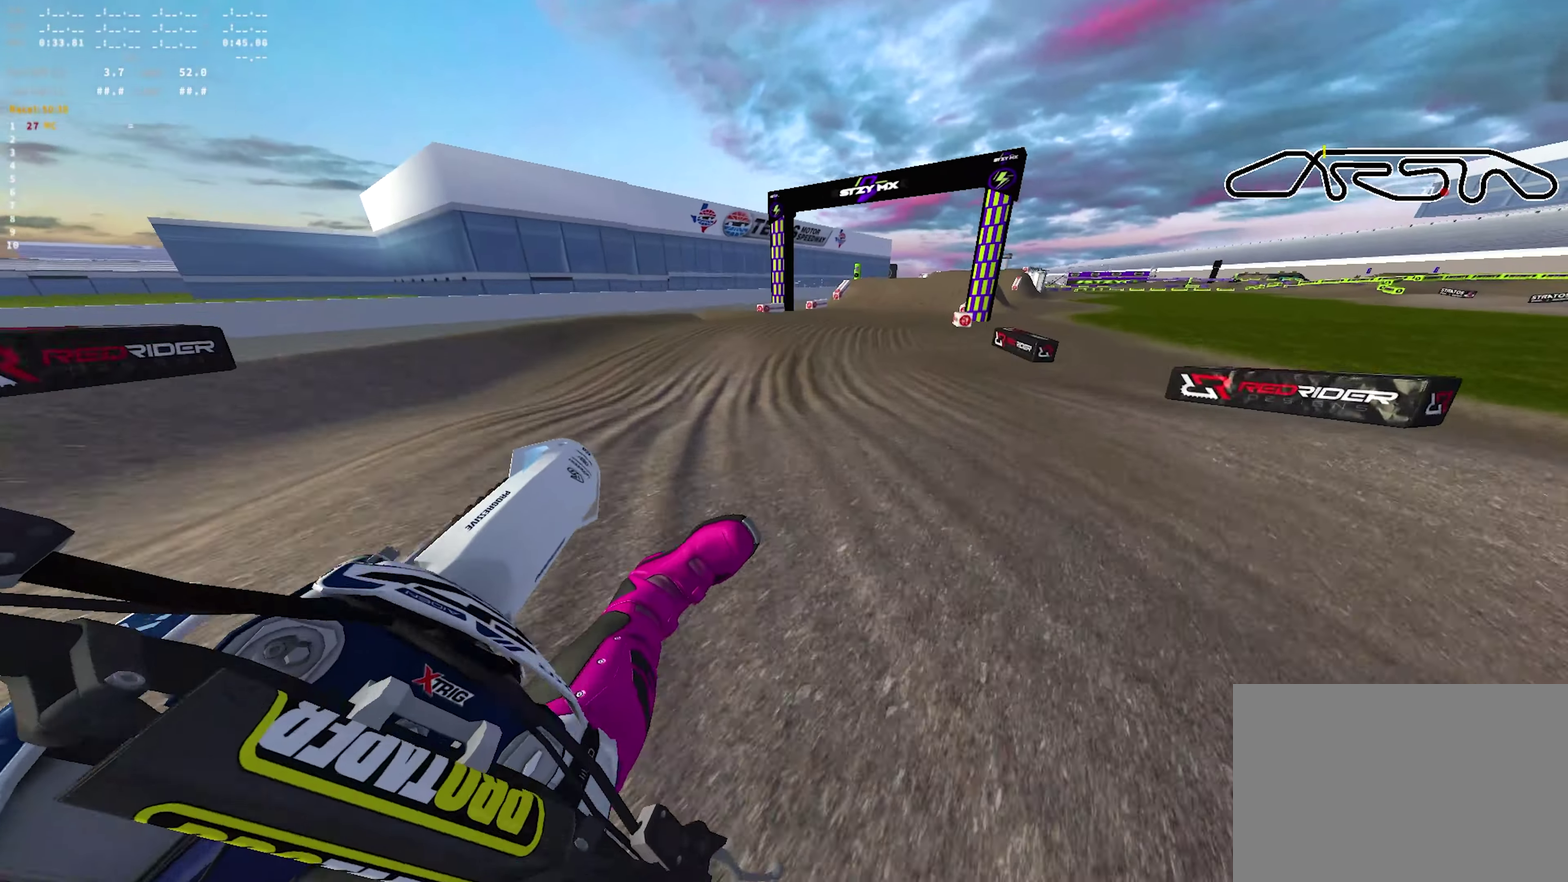
{"dt_ms": 700, "buttons": ["R1", "R2"], "left_stick": "right", "right_stick": "left", "events": [[67, "R1", "up"], [67, "right_stick", "left"], [150, "left_stick", "center"], [400, "right_stick", "up-left"], [417, "left_stick", "up-left"], [483, "left_stick", "center"], [533, "right_stick", "center"], [600, "R1", "down"], [617, "left_stick", "right"], [633, "right_stick", "left"]]}
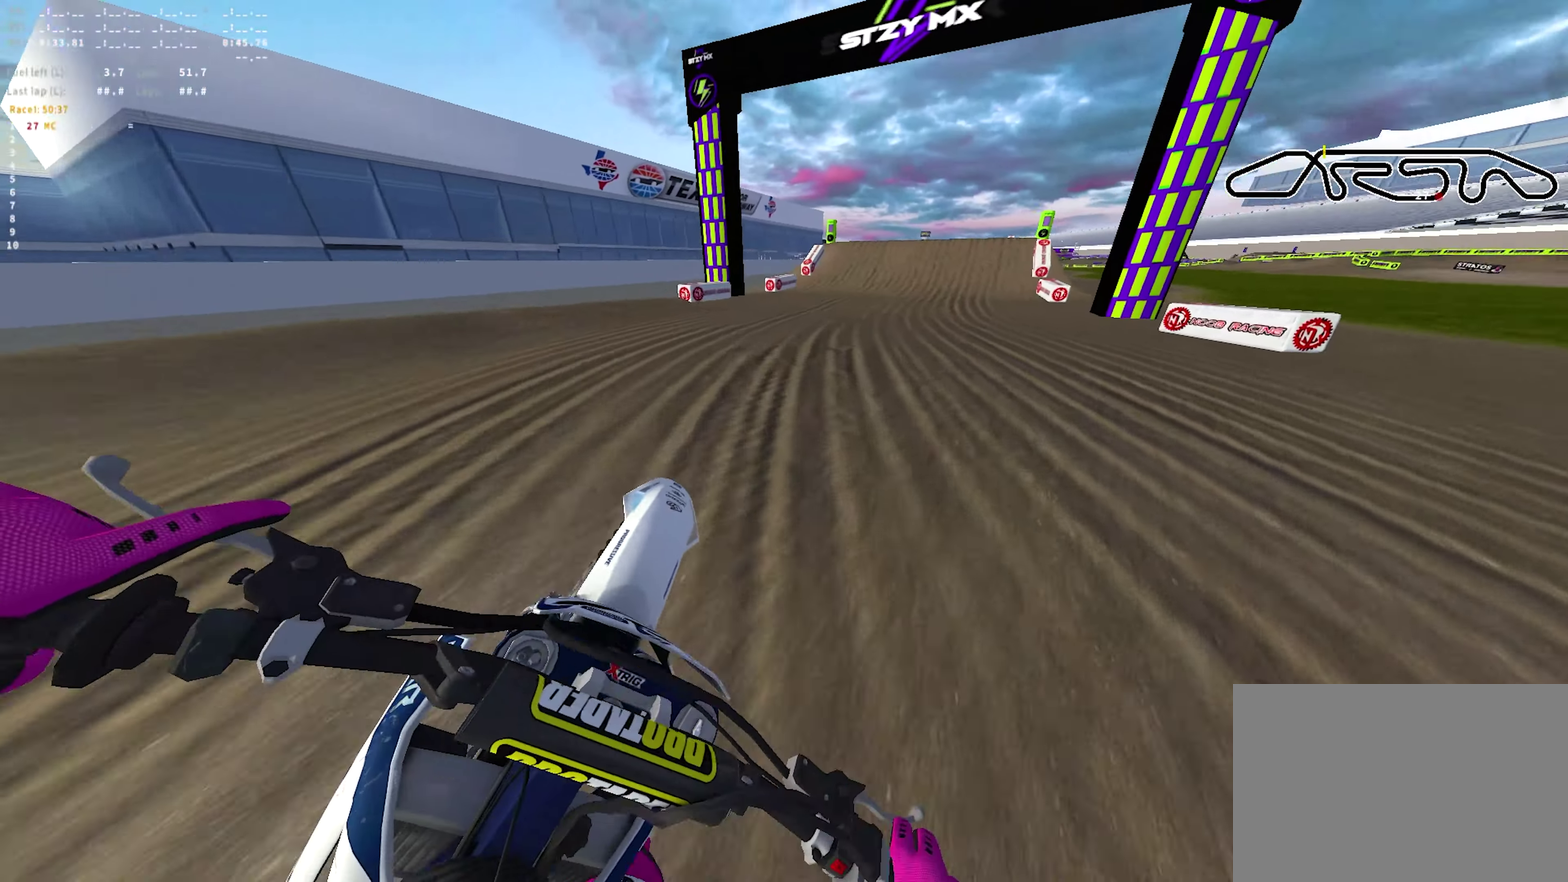
{"dt_ms": 250, "buttons": ["R1", "R2"], "left_stick": "right", "right_stick": "up-left", "events": [[33, "right_stick", "up-left"]]}
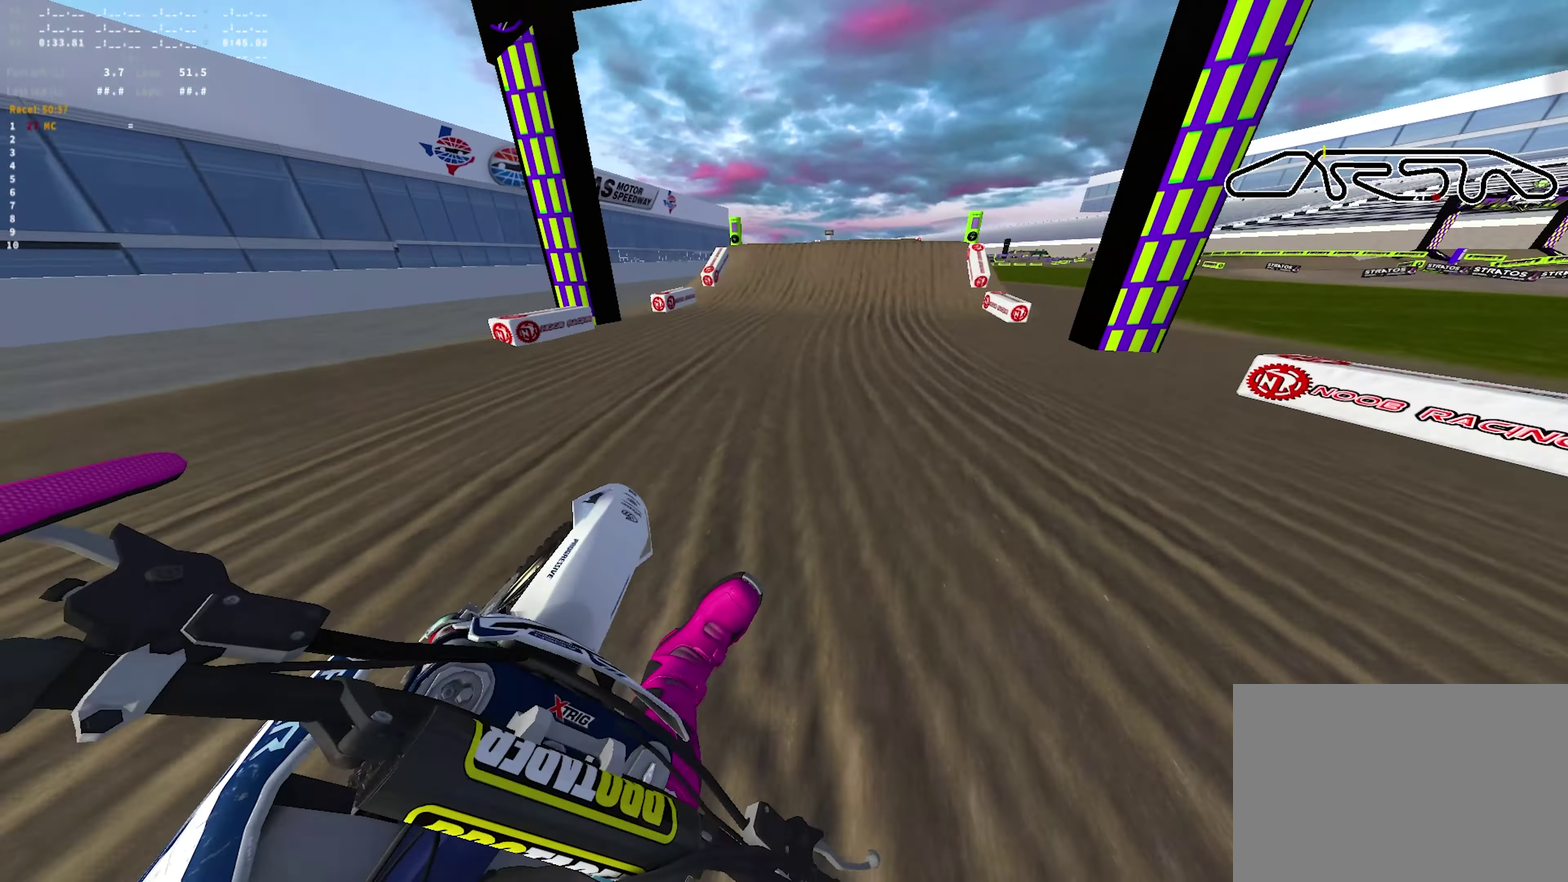
{"dt_ms": 550, "buttons": ["R2"], "left_stick": "center", "right_stick": "center", "events": [[33, "left_stick", "center"], [317, "R1", "up"], [317, "right_stick", "center"]]}
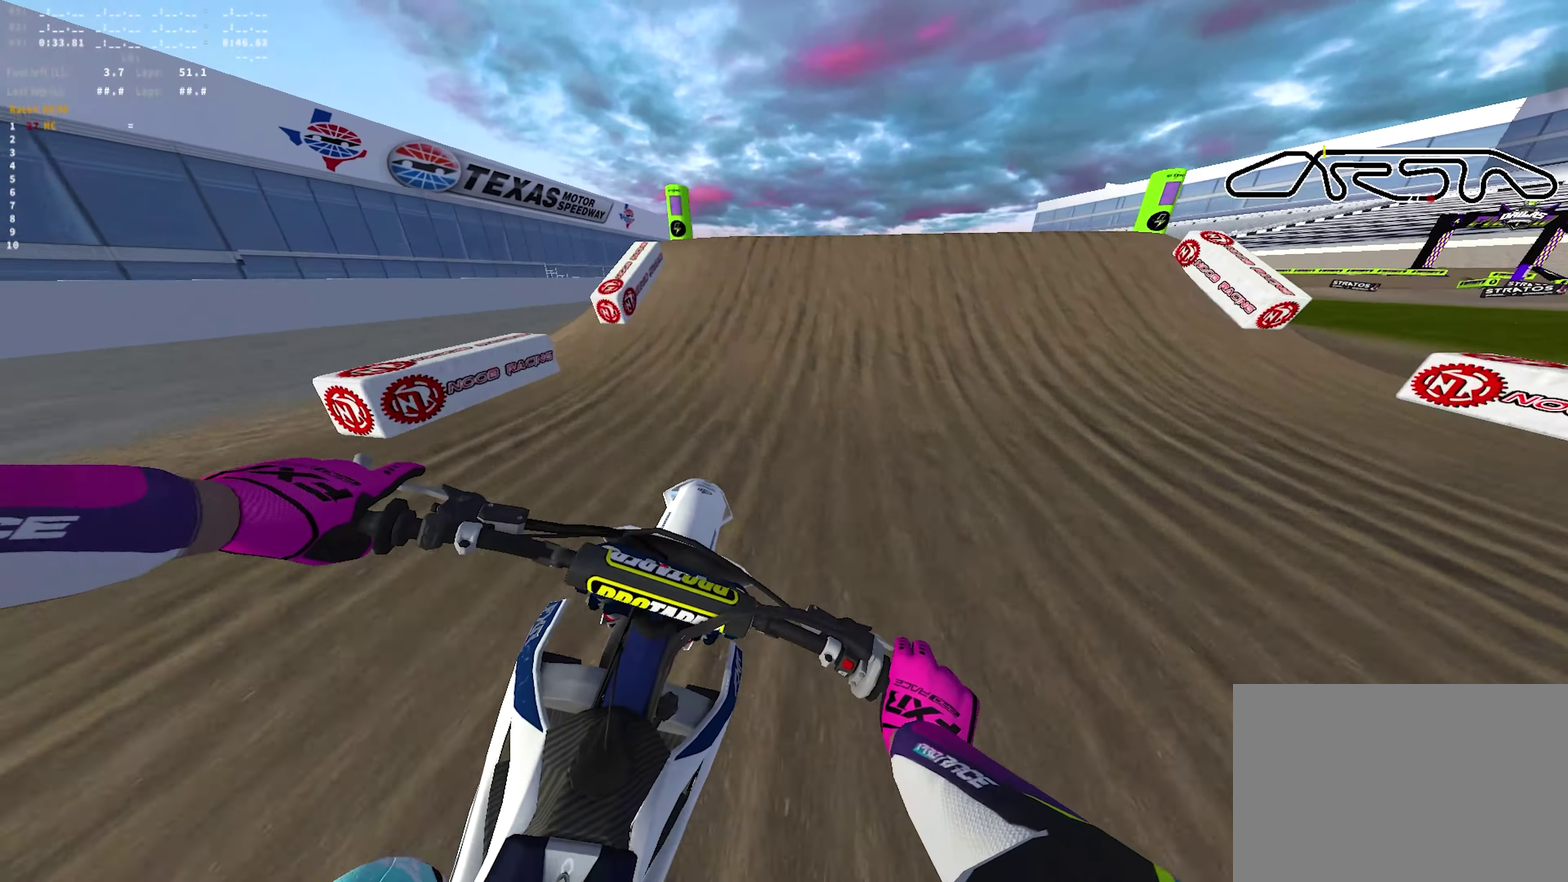
{"dt_ms": 700, "buttons": [], "left_stick": "center", "right_stick": "center", "events": [[217, "right_stick", "up"], [233, "R1", "down"], [417, "right_stick", "center"], [467, "R2", "up"], [483, "R1", "up"]]}
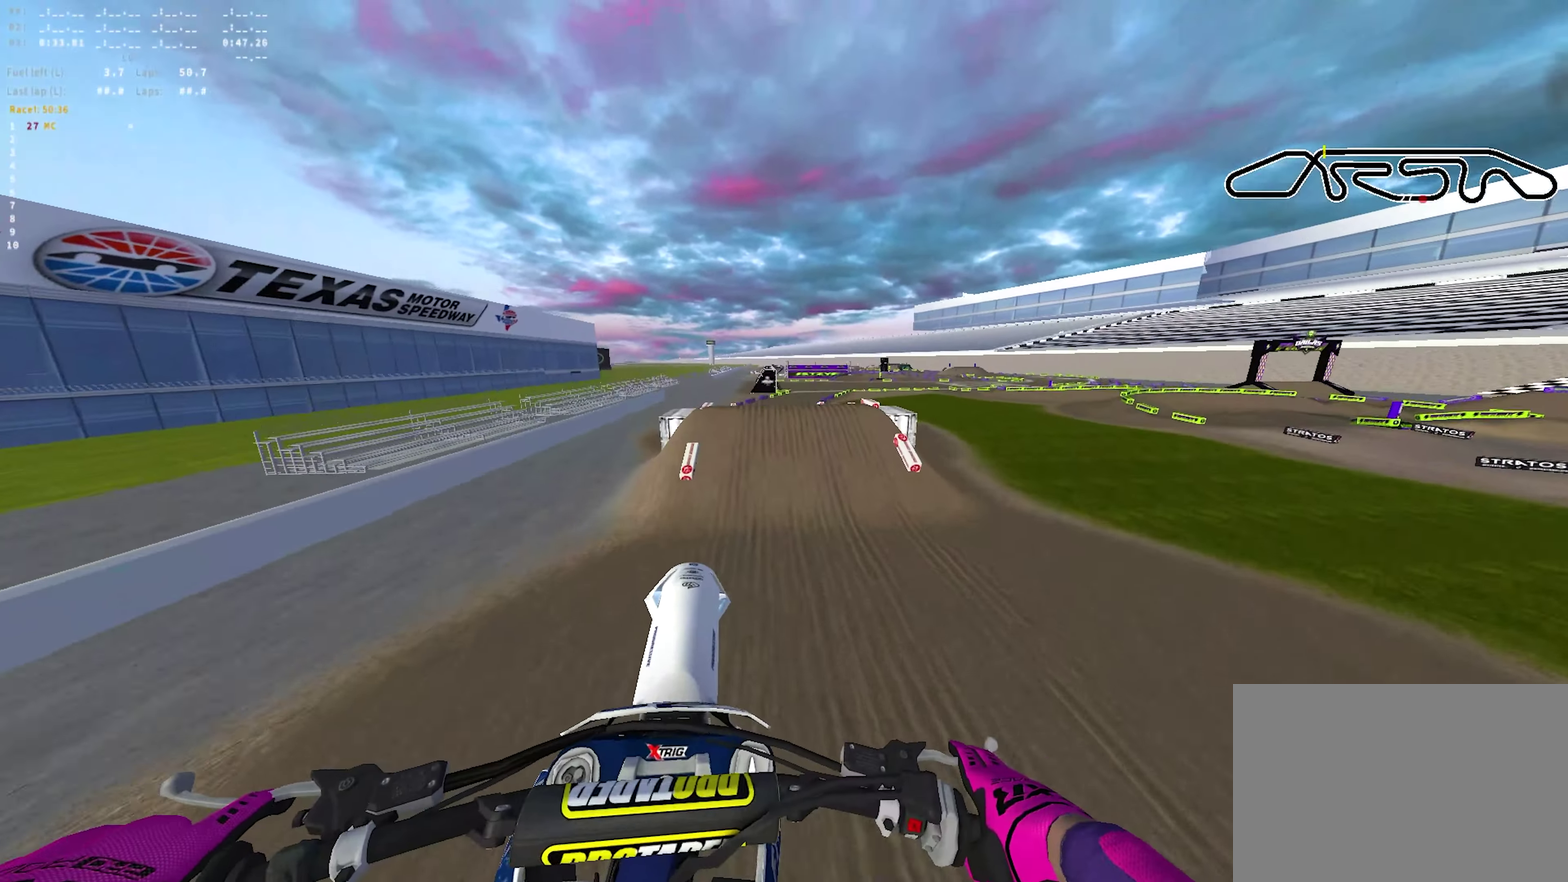
{"dt_ms": 250, "buttons": ["R2"], "left_stick": "center", "right_stick": "center", "events": [[183, "R2", "down"]]}
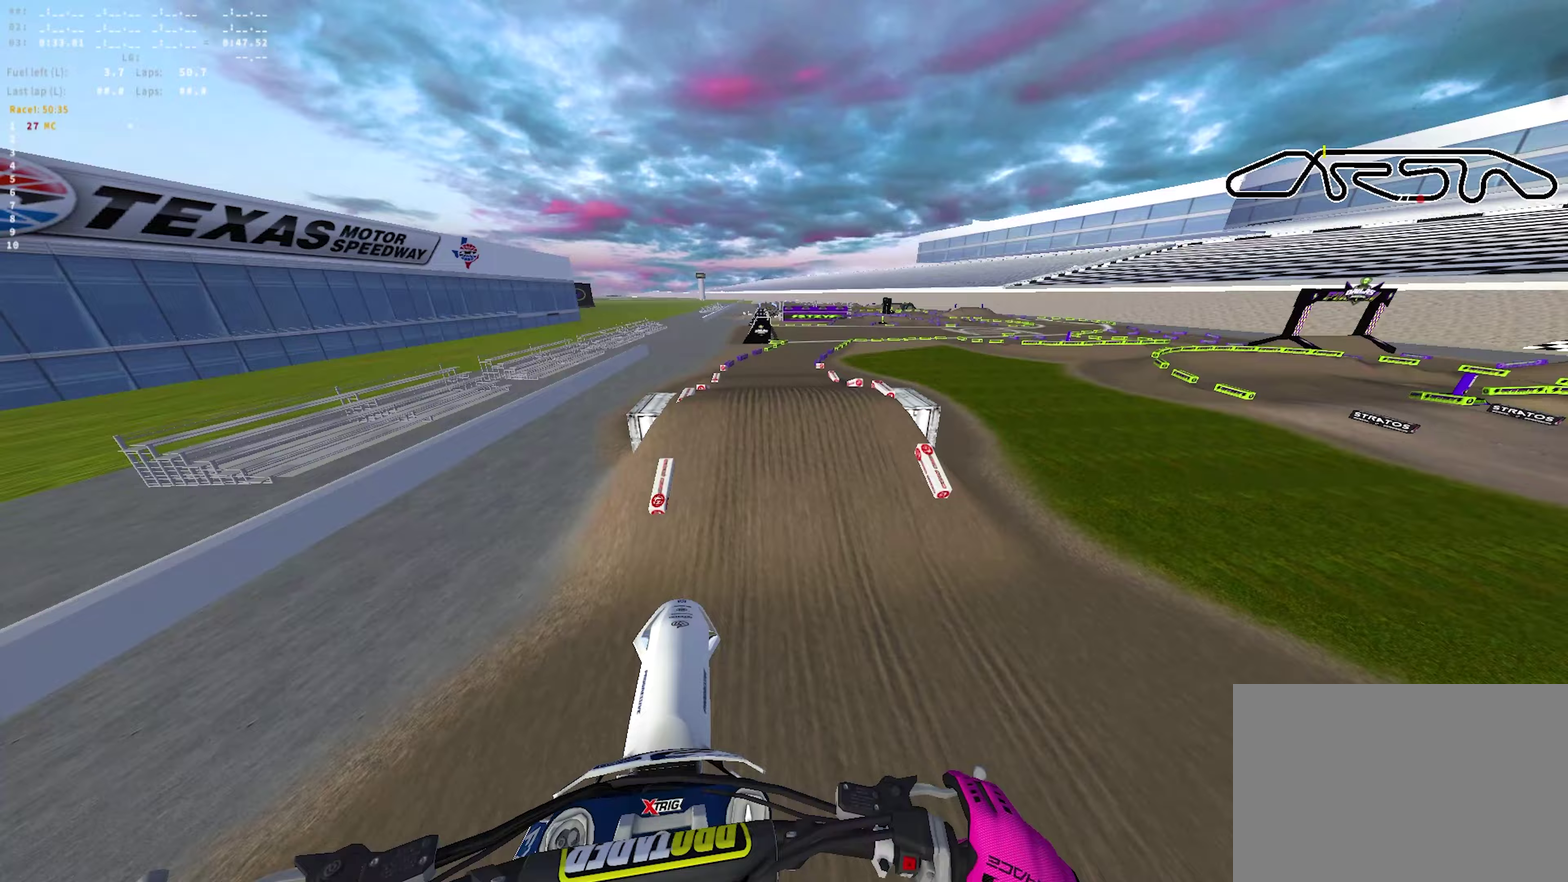
{"dt_ms": 450, "buttons": ["R2"], "left_stick": "right", "right_stick": "center"}
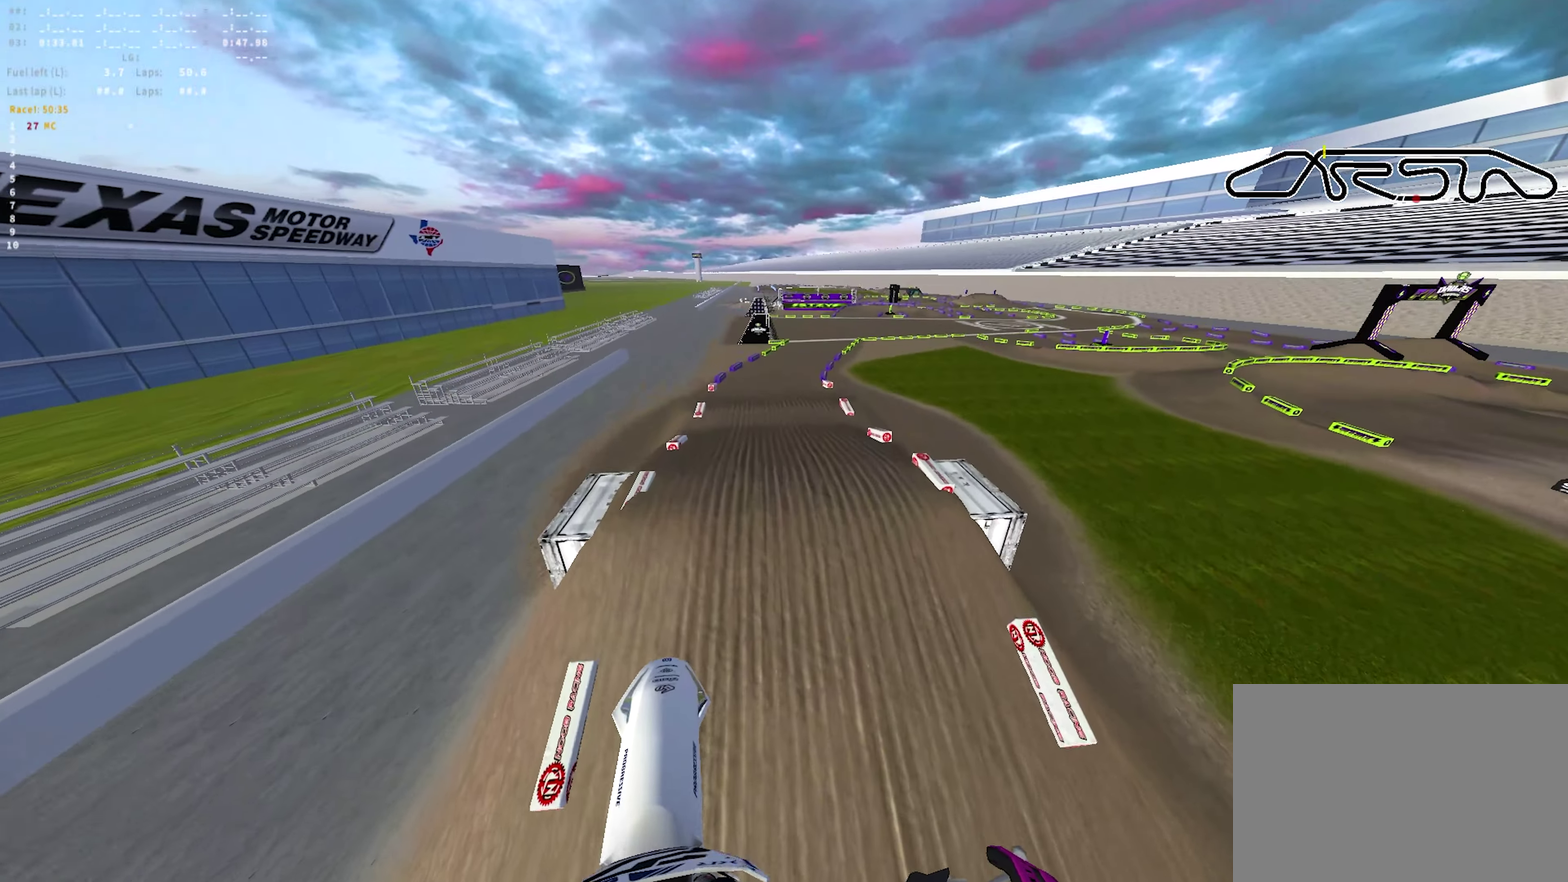
{"dt_ms": 700, "buttons": ["R2"], "left_stick": "center", "right_stick": "up"}
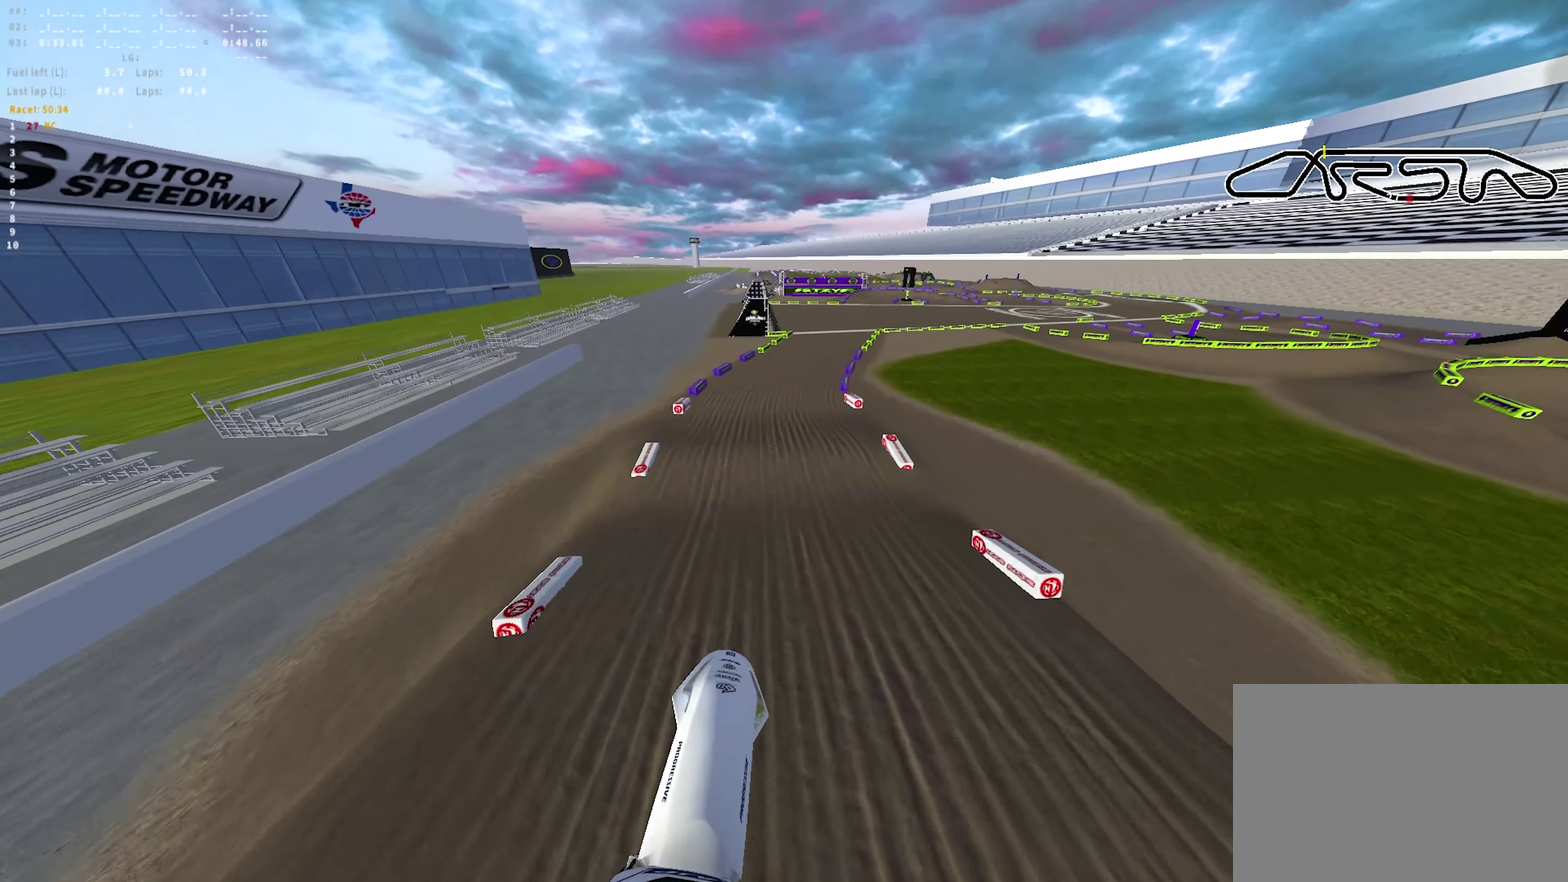
{"dt_ms": 350, "buttons": ["R2"], "left_stick": "center", "right_stick": "center", "events": [[317, "right_stick", "center"]]}
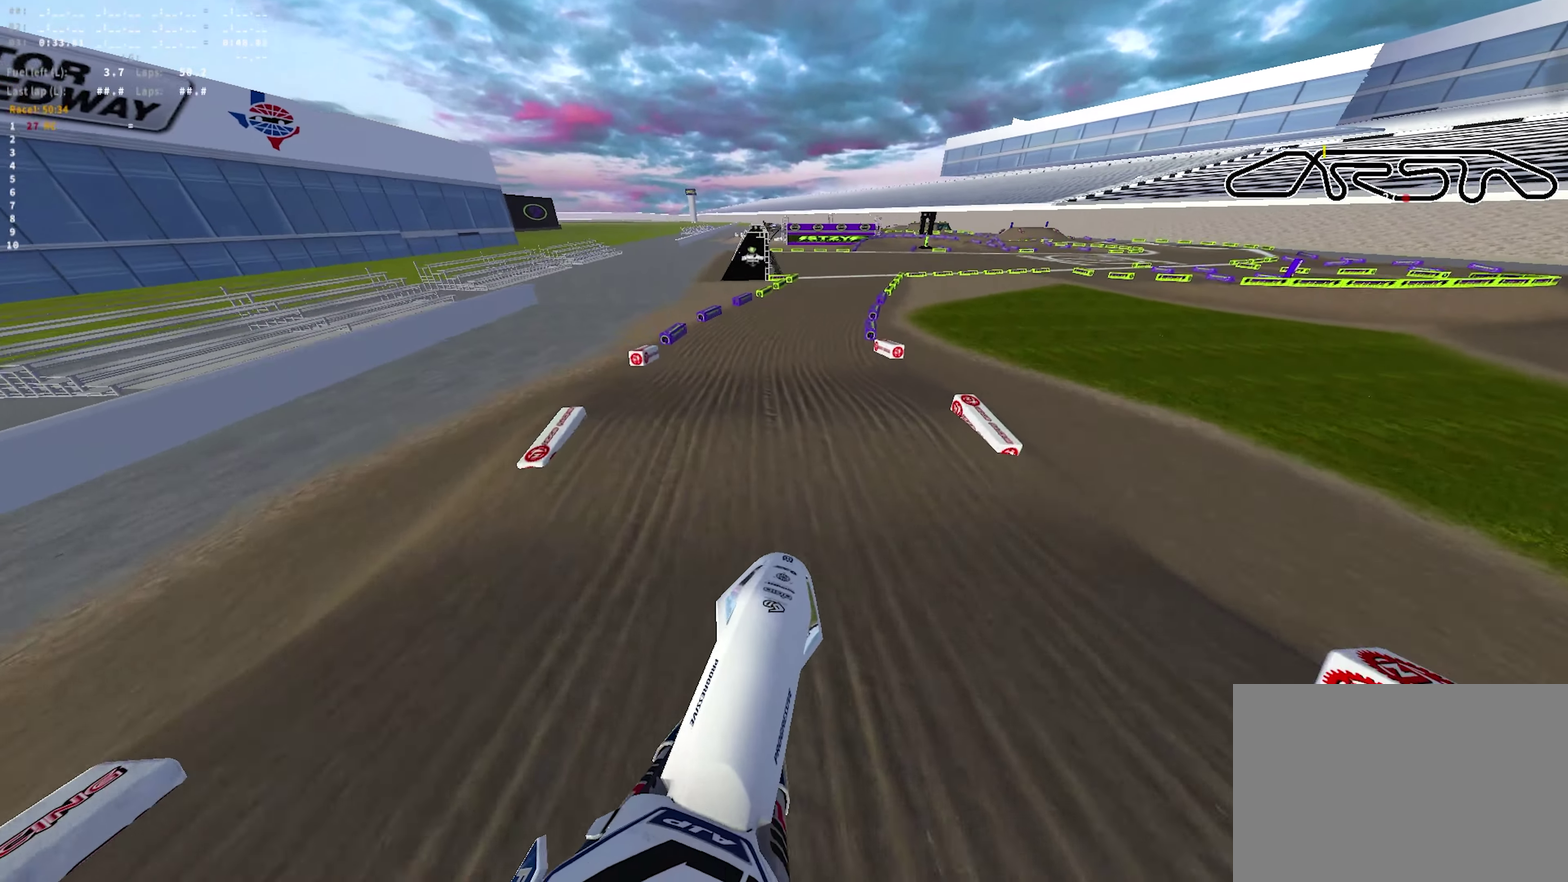
{"dt_ms": 350, "buttons": ["R2"], "left_stick": "center", "right_stick": "up", "events": [[267, "right_stick", "up"]]}
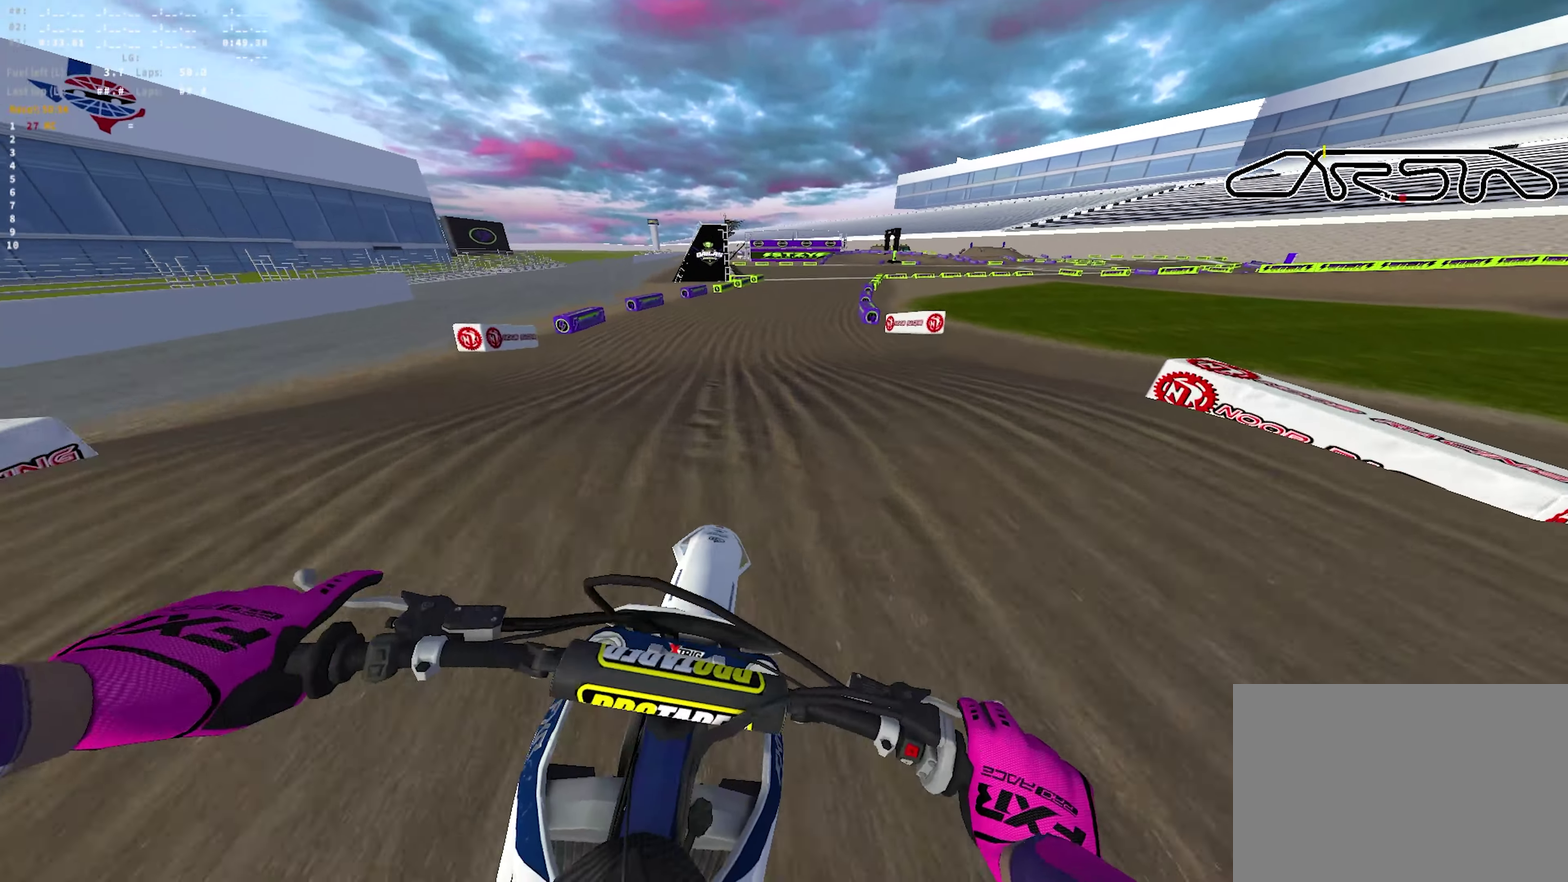
{"dt_ms": 800, "buttons": ["R1", "R2"], "left_stick": "center", "right_stick": "up-right"}
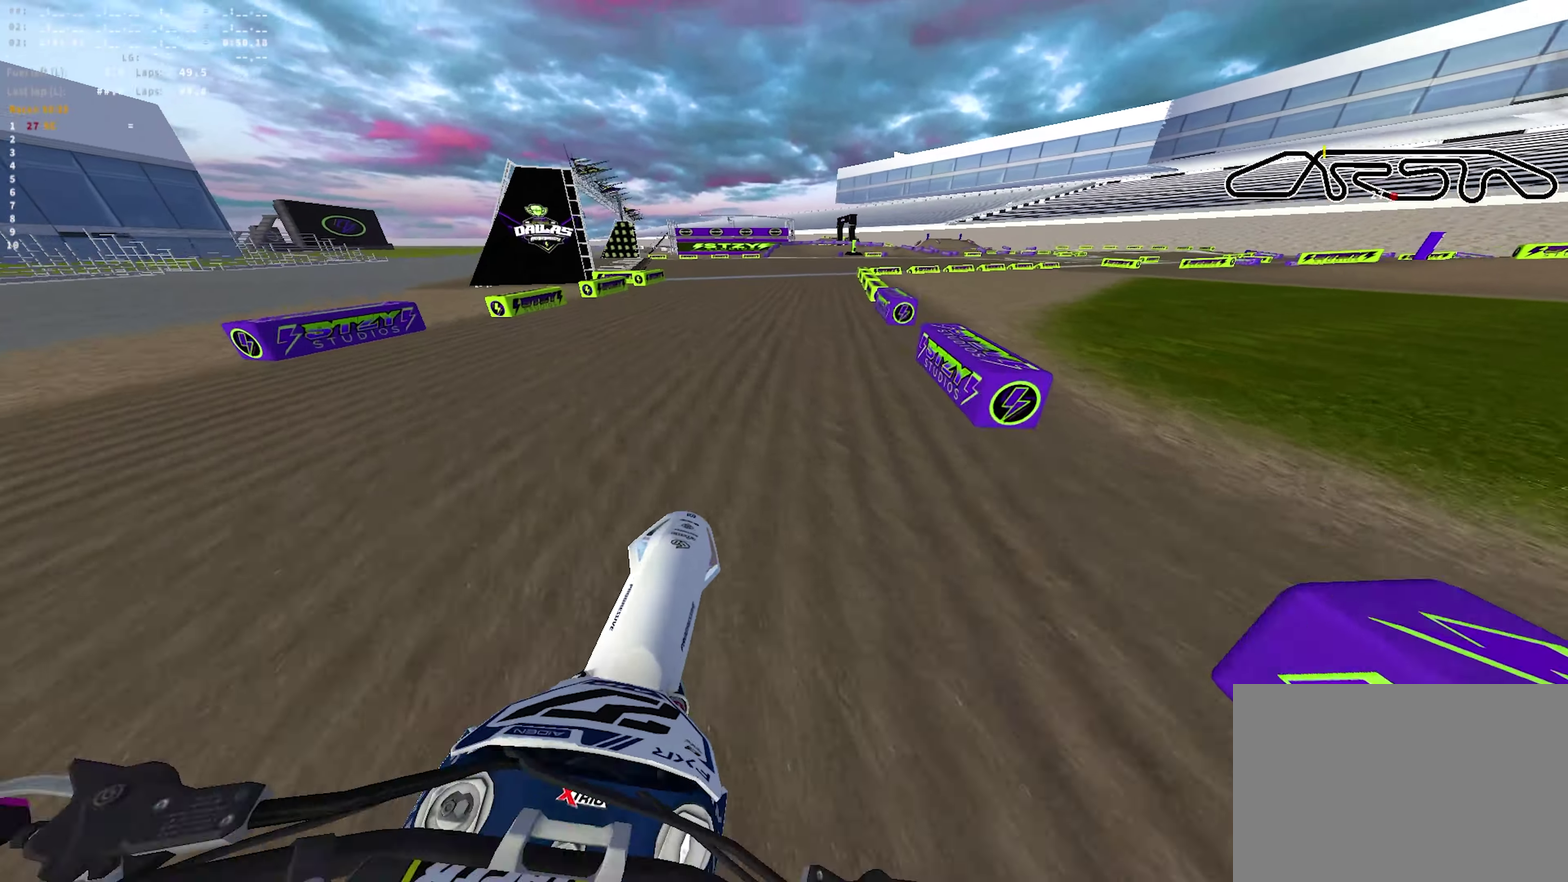
{"dt_ms": 350, "buttons": ["R1", "R2"], "left_stick": "center", "right_stick": "up-right"}
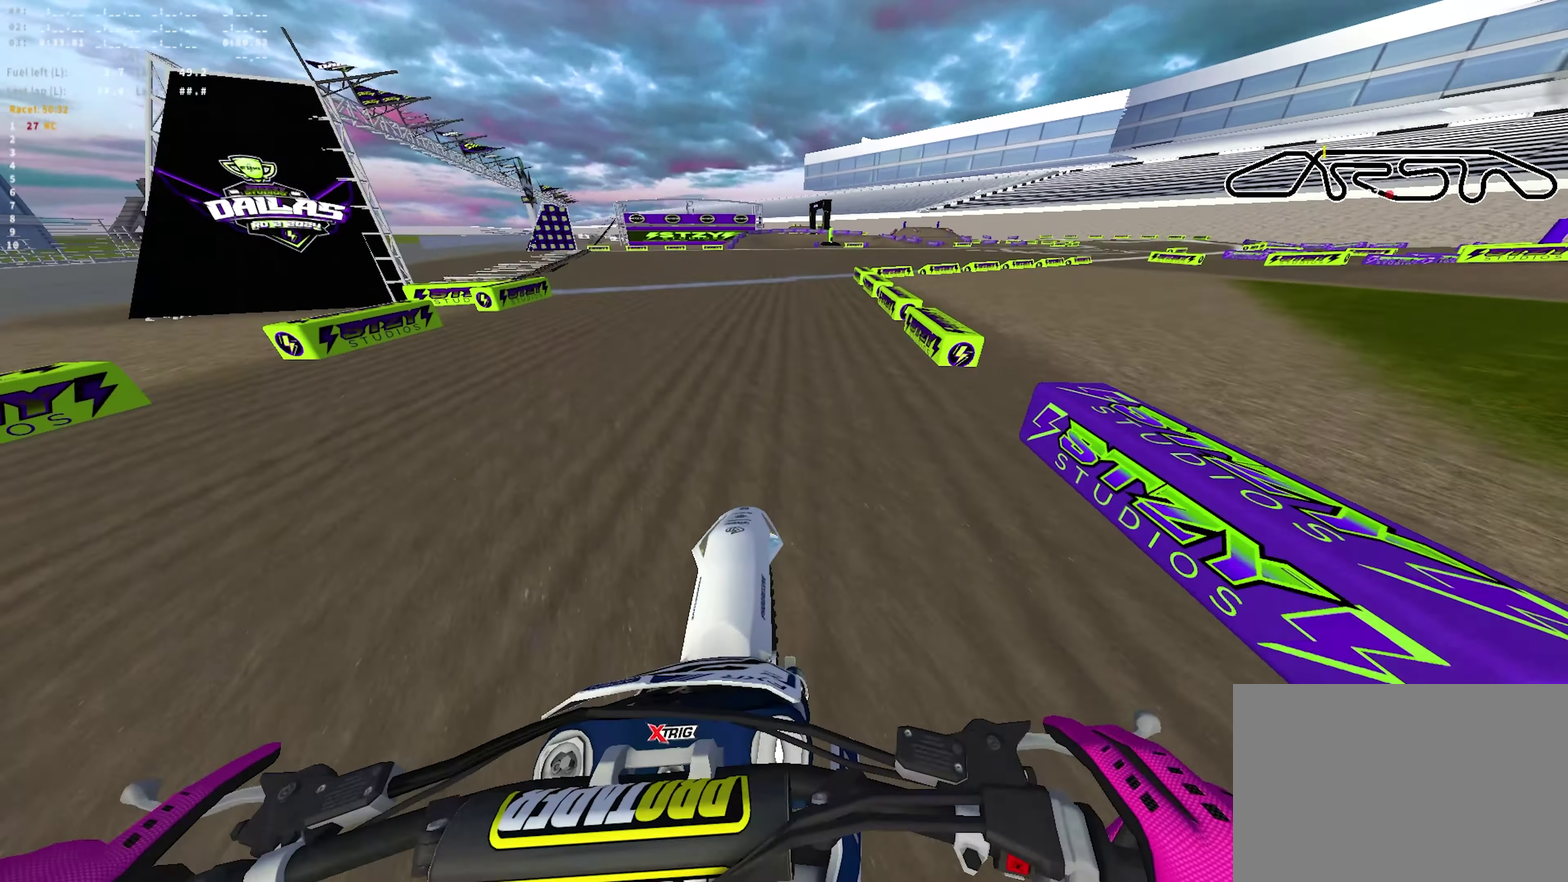
{"dt_ms": 350, "buttons": ["R1", "R2"], "left_stick": "center", "right_stick": "up-right", "events": []}
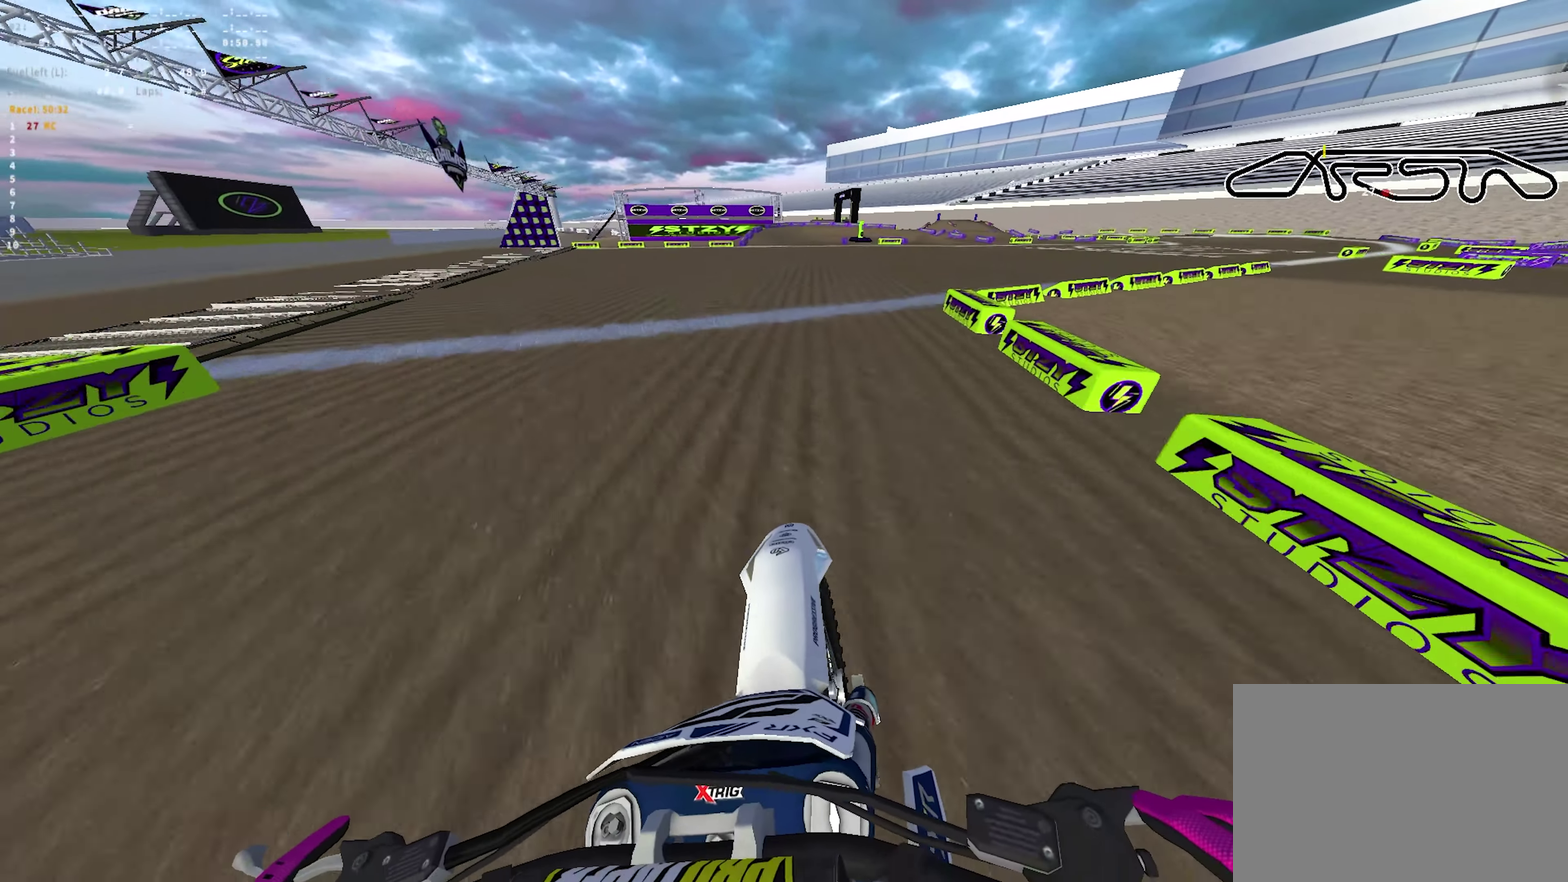
{"dt_ms": 700, "buttons": ["R1", "R2"], "left_stick": "center", "right_stick": "up-right", "events": []}
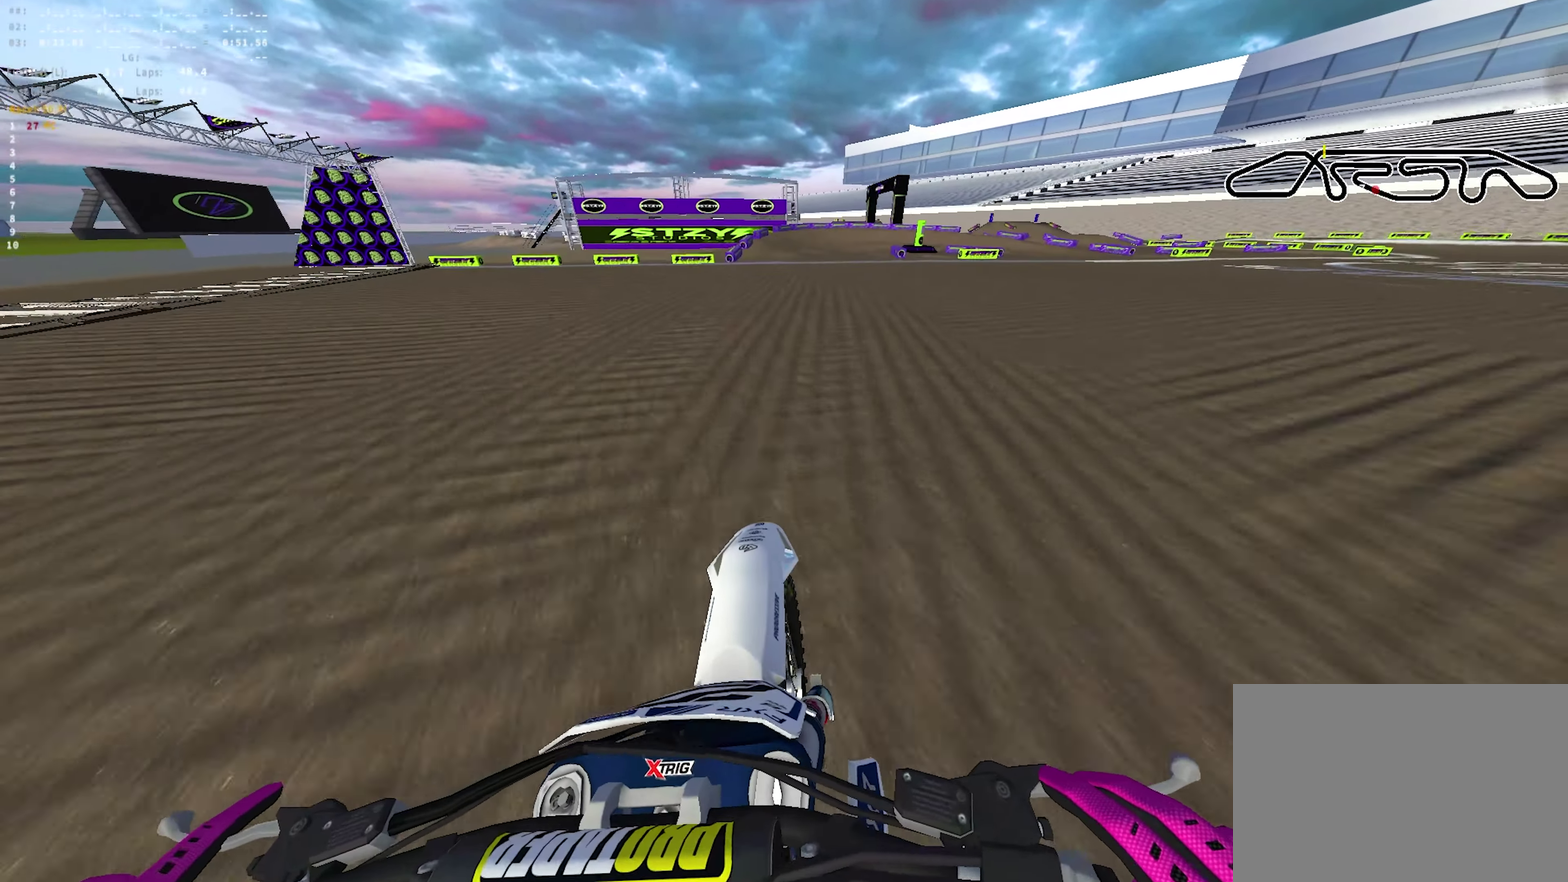
{"dt_ms": 700, "buttons": ["L2"], "left_stick": "right", "right_stick": "down"}
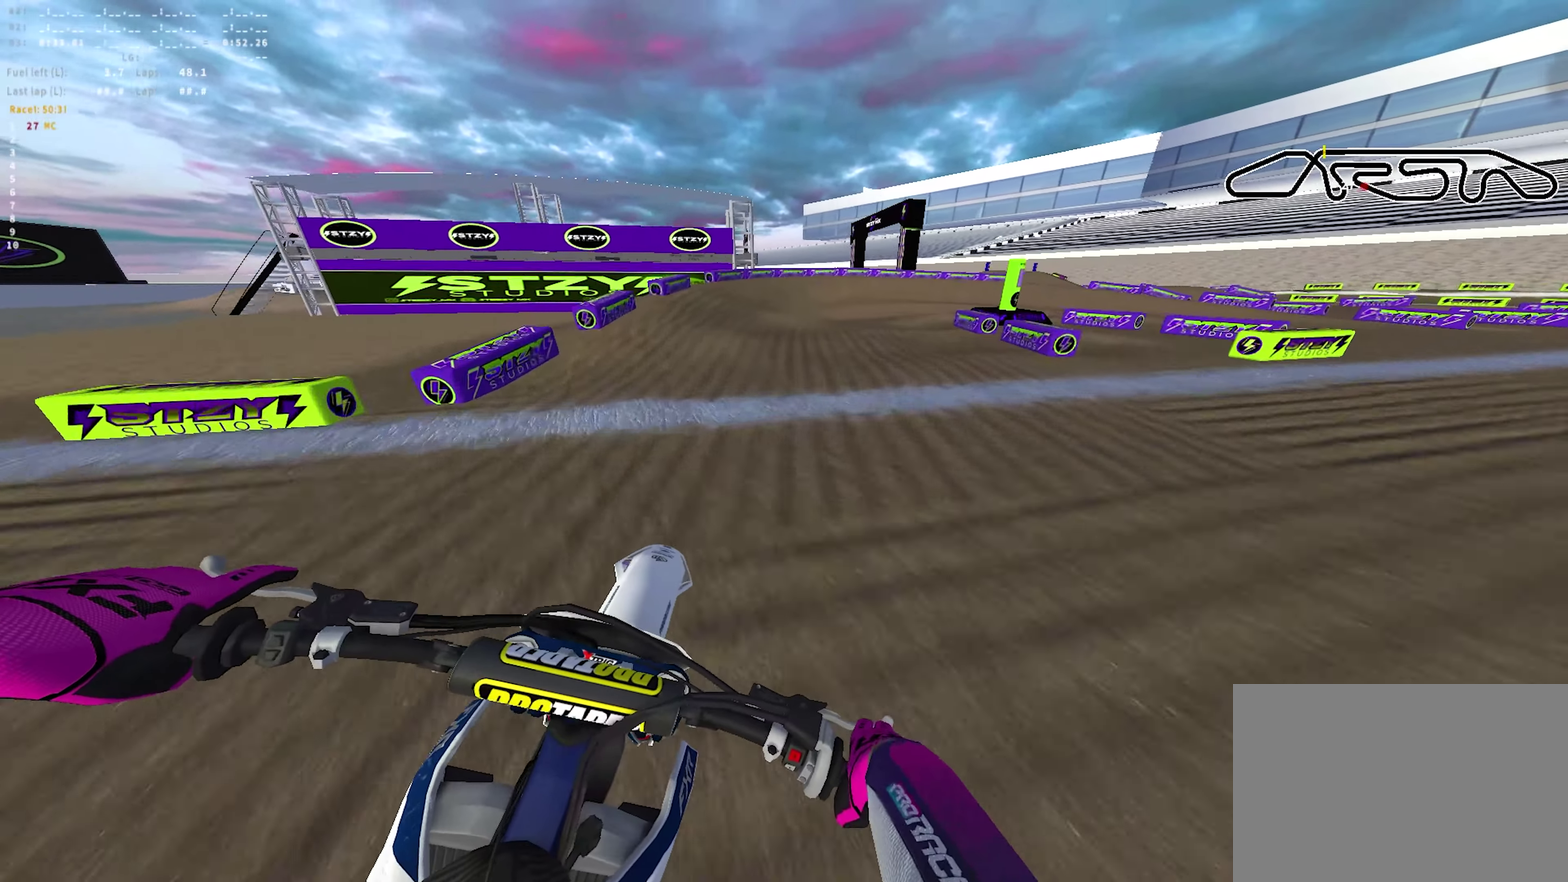
{"dt_ms": 250, "buttons": ["L2"], "left_stick": "right", "right_stick": "down-right"}
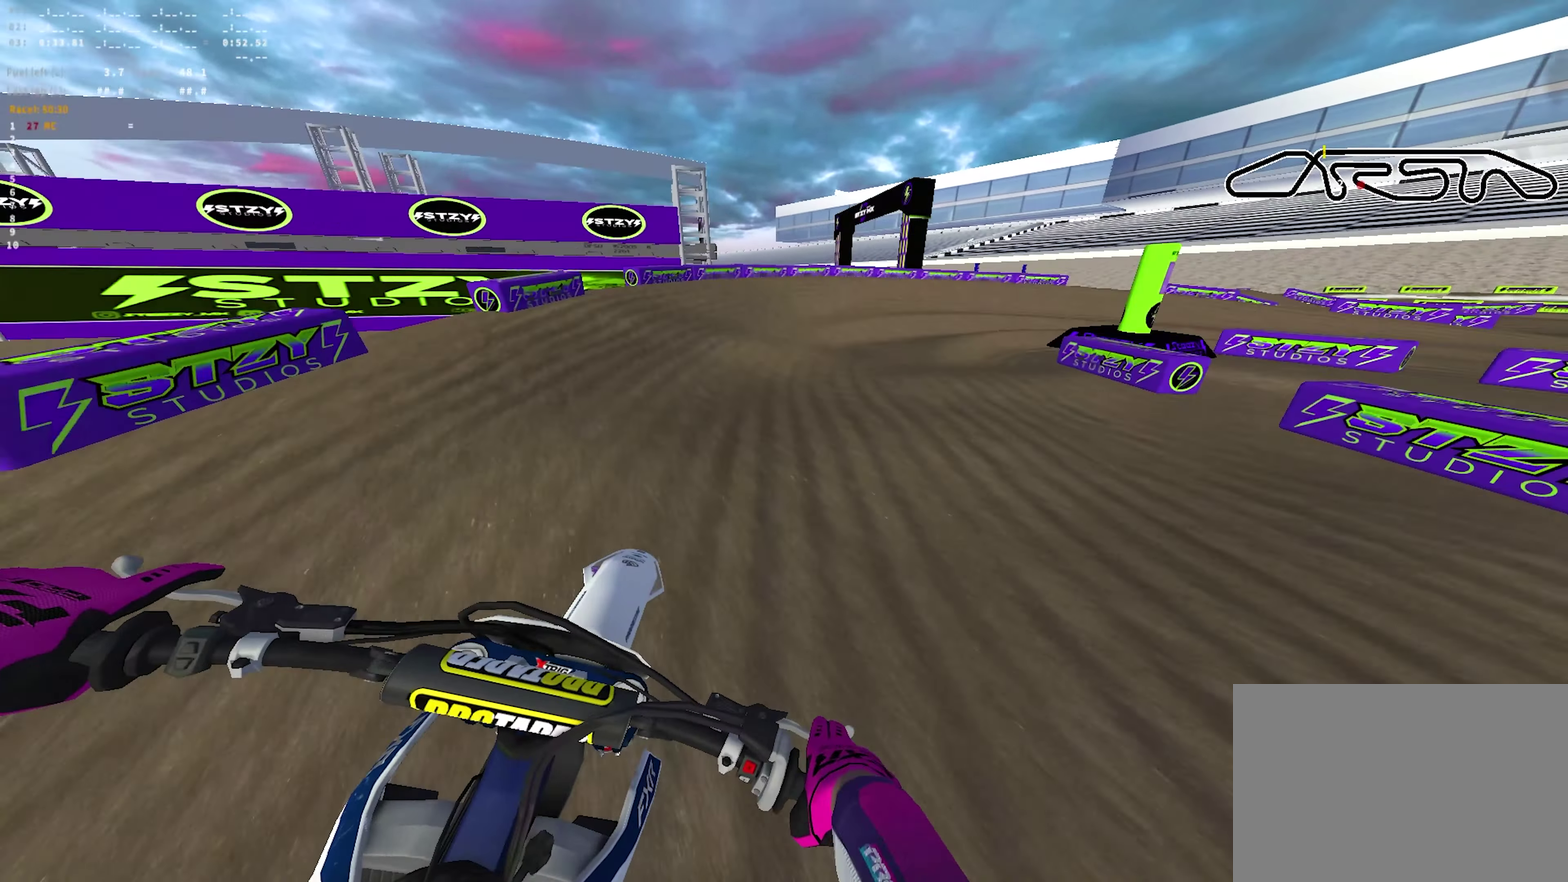
{"dt_ms": 550, "buttons": ["L2", "R1"], "left_stick": "right", "right_stick": "down-left"}
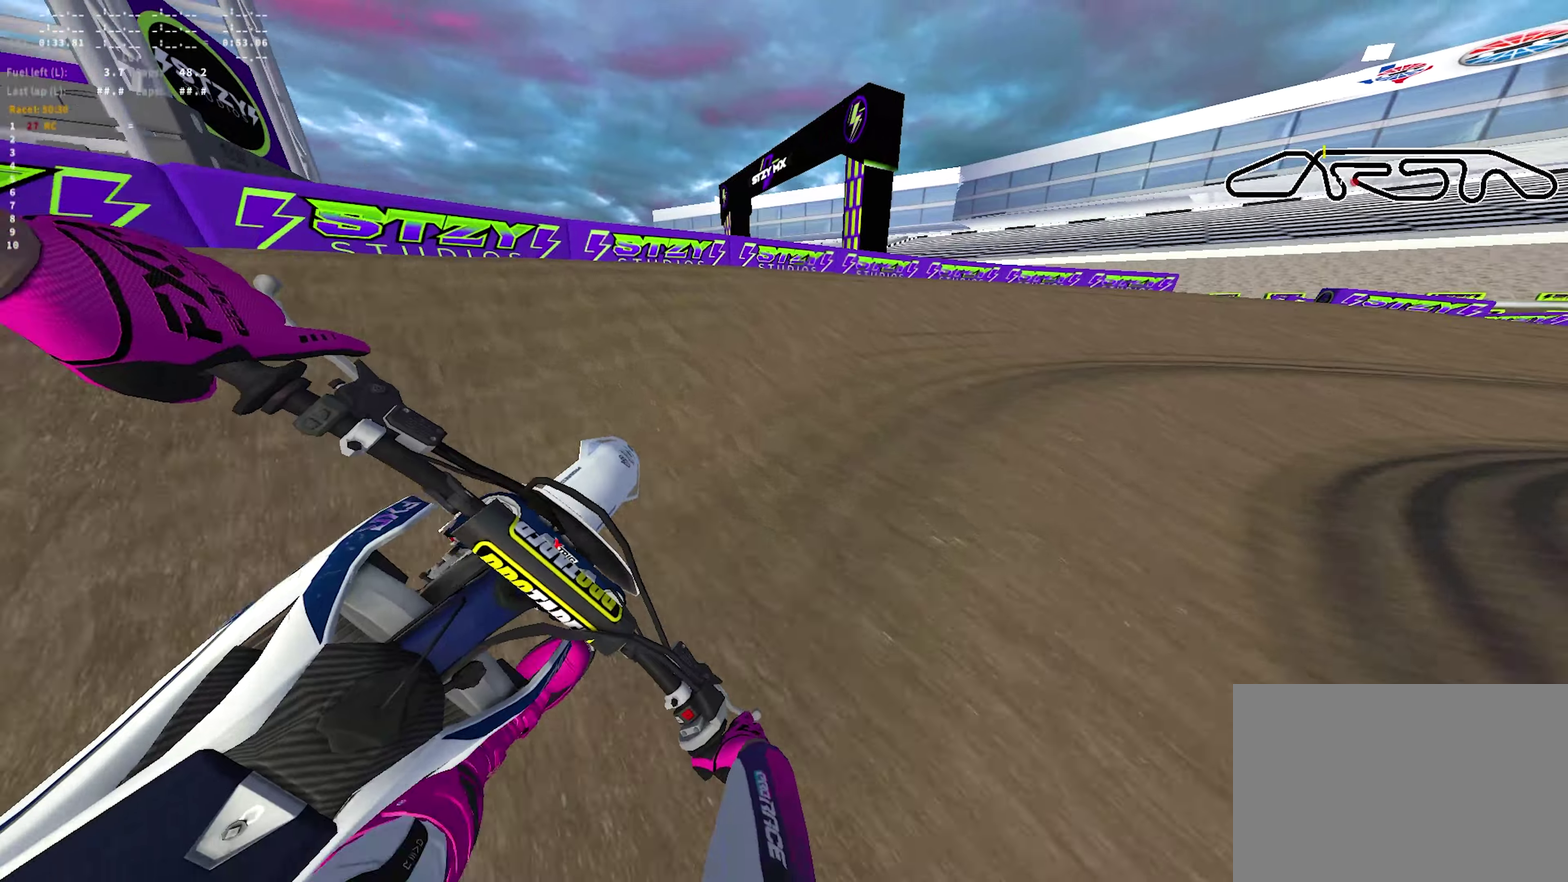
{"dt_ms": 700, "buttons": ["R1", "R2"], "left_stick": "right", "right_stick": "center", "events": [[433, "L2", "up"], [483, "R2", "down"], [483, "right_stick", "left"], [667, "right_stick", "center"]]}
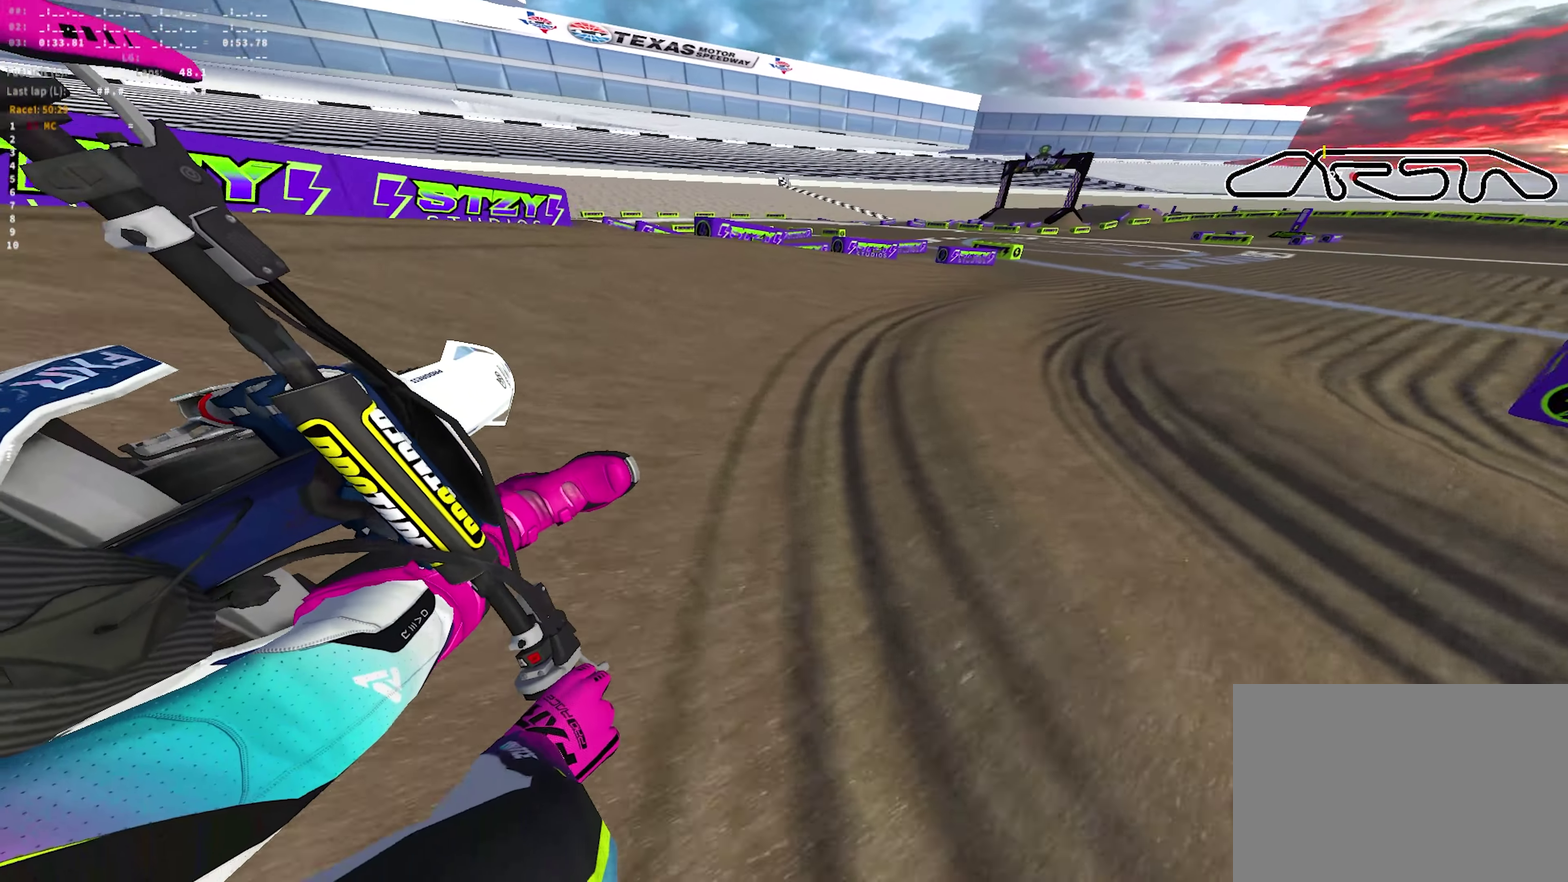
{"dt_ms": 250, "buttons": ["R1", "R2"], "left_stick": "right", "right_stick": "center", "events": []}
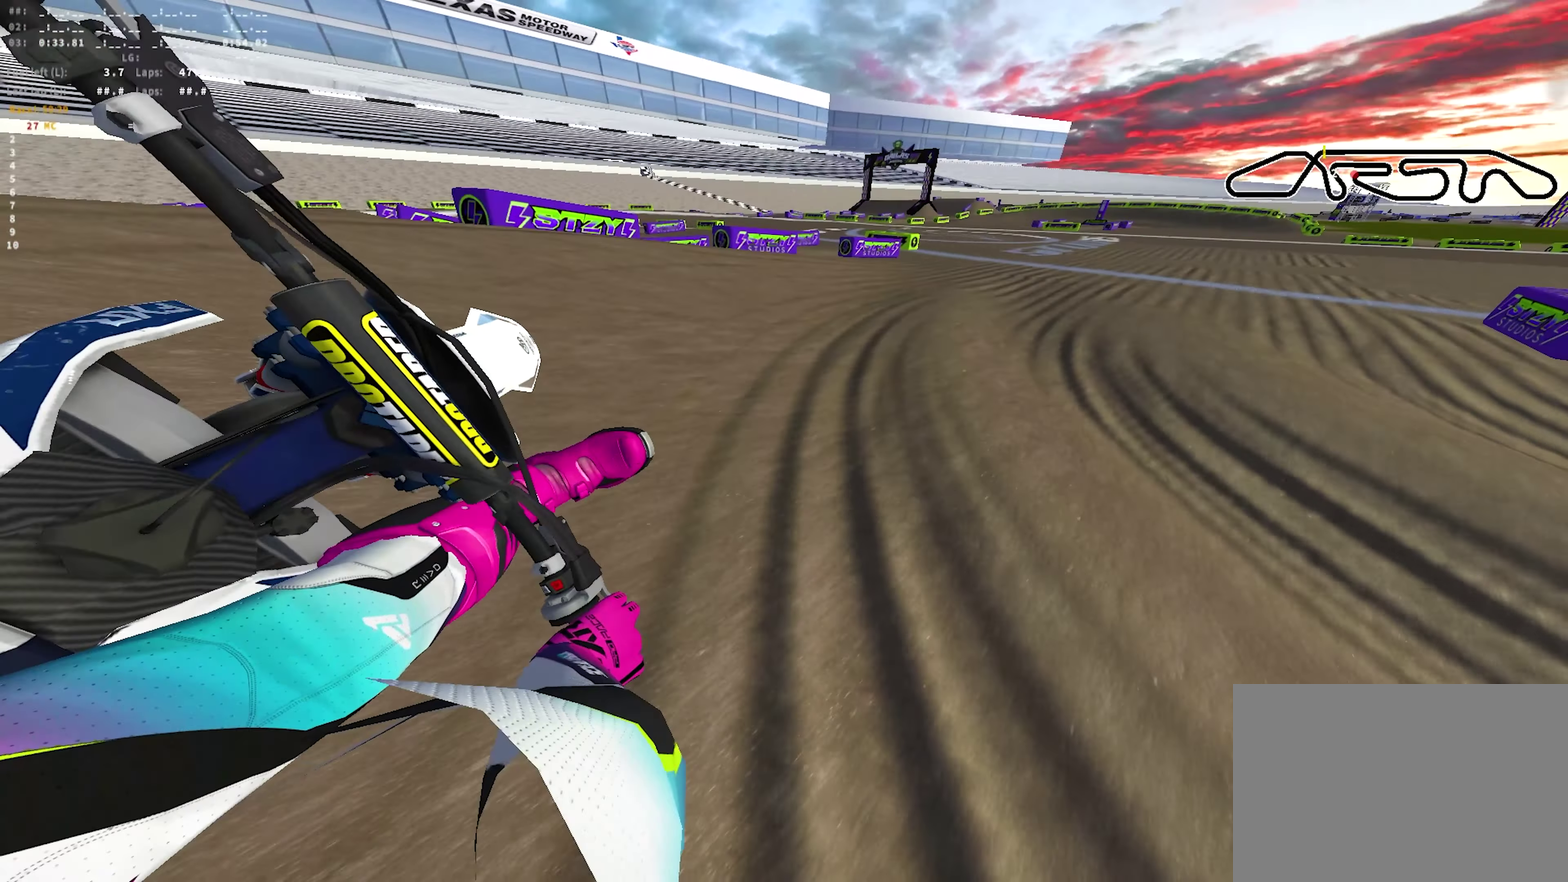
{"dt_ms": 550, "buttons": ["R1", "R2"], "left_stick": "right", "right_stick": "center", "events": []}